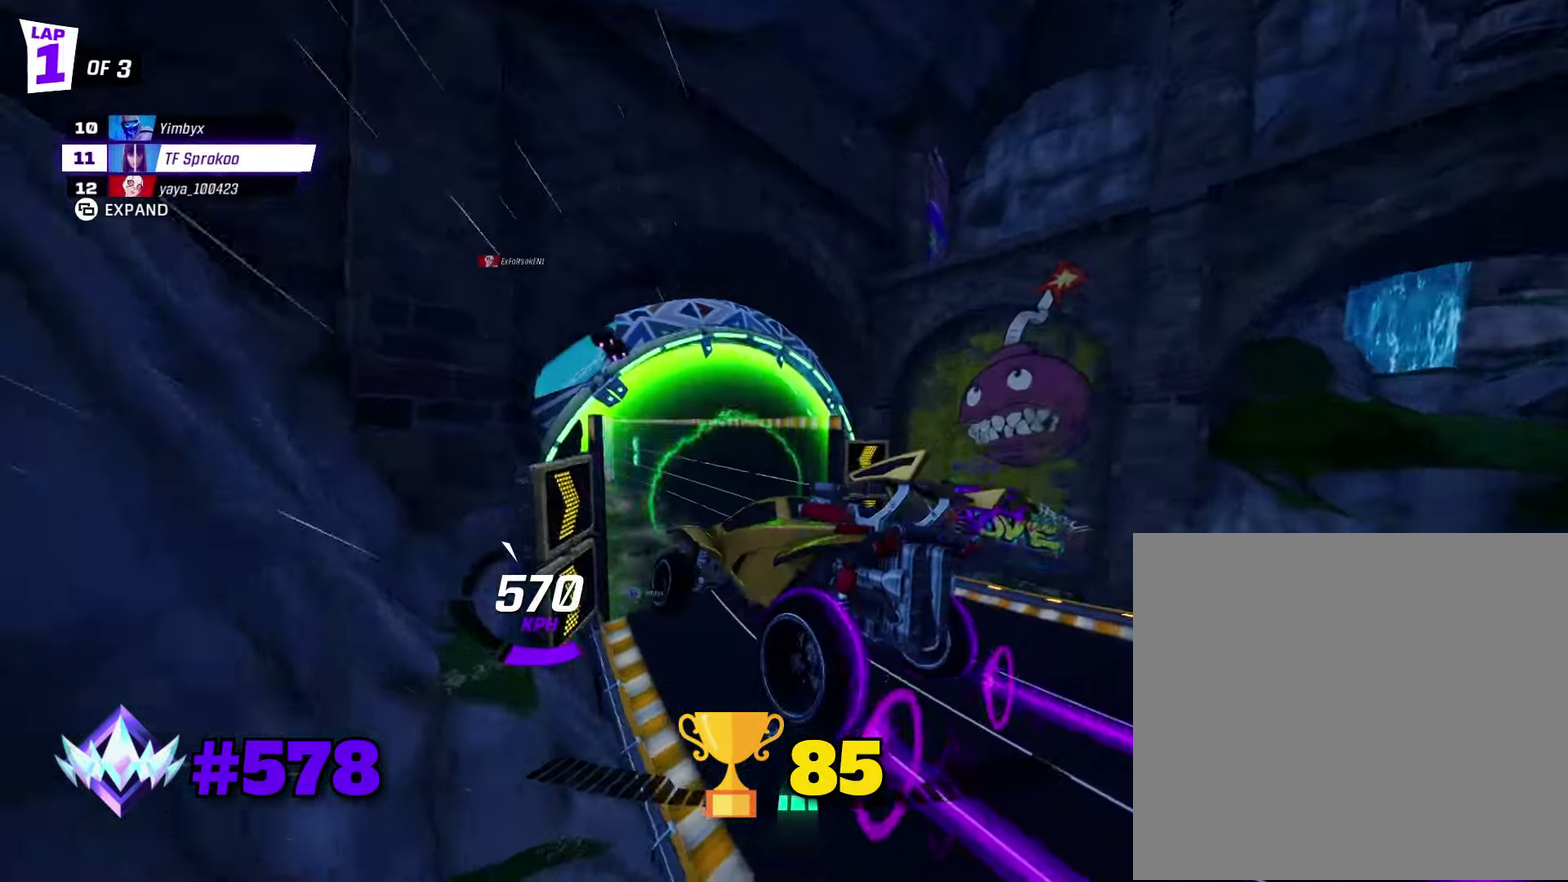
Gameplay with a controller (Xbox layout); each line is a JSON object with the inputs held at the frame after it. "events" lists button and stick changes between this image and that frame as [ms after this image, input, new state], when the widget could be followed in between. Not read: R3 right_stick.
{"buttons": ["X", "R2"], "left_stick": "down-left", "events": [[234, "left_stick", "center"], [334, "left_stick", "left"], [467, "left_stick", "down-left"]]}
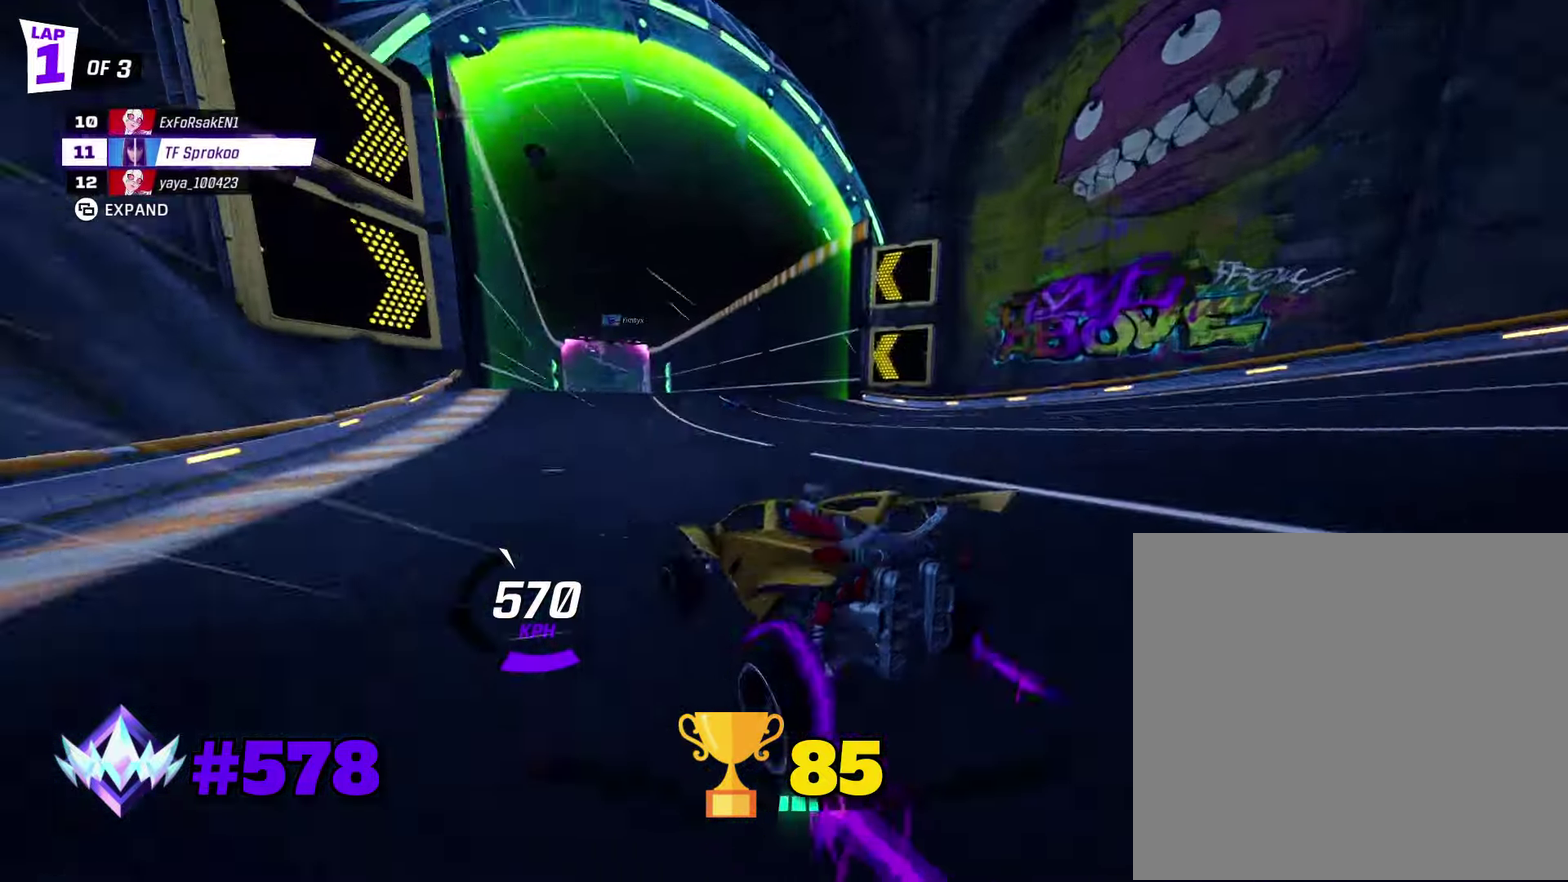
{"buttons": ["X", "R2"], "left_stick": "center", "events": [[300, "left_stick", "center"]]}
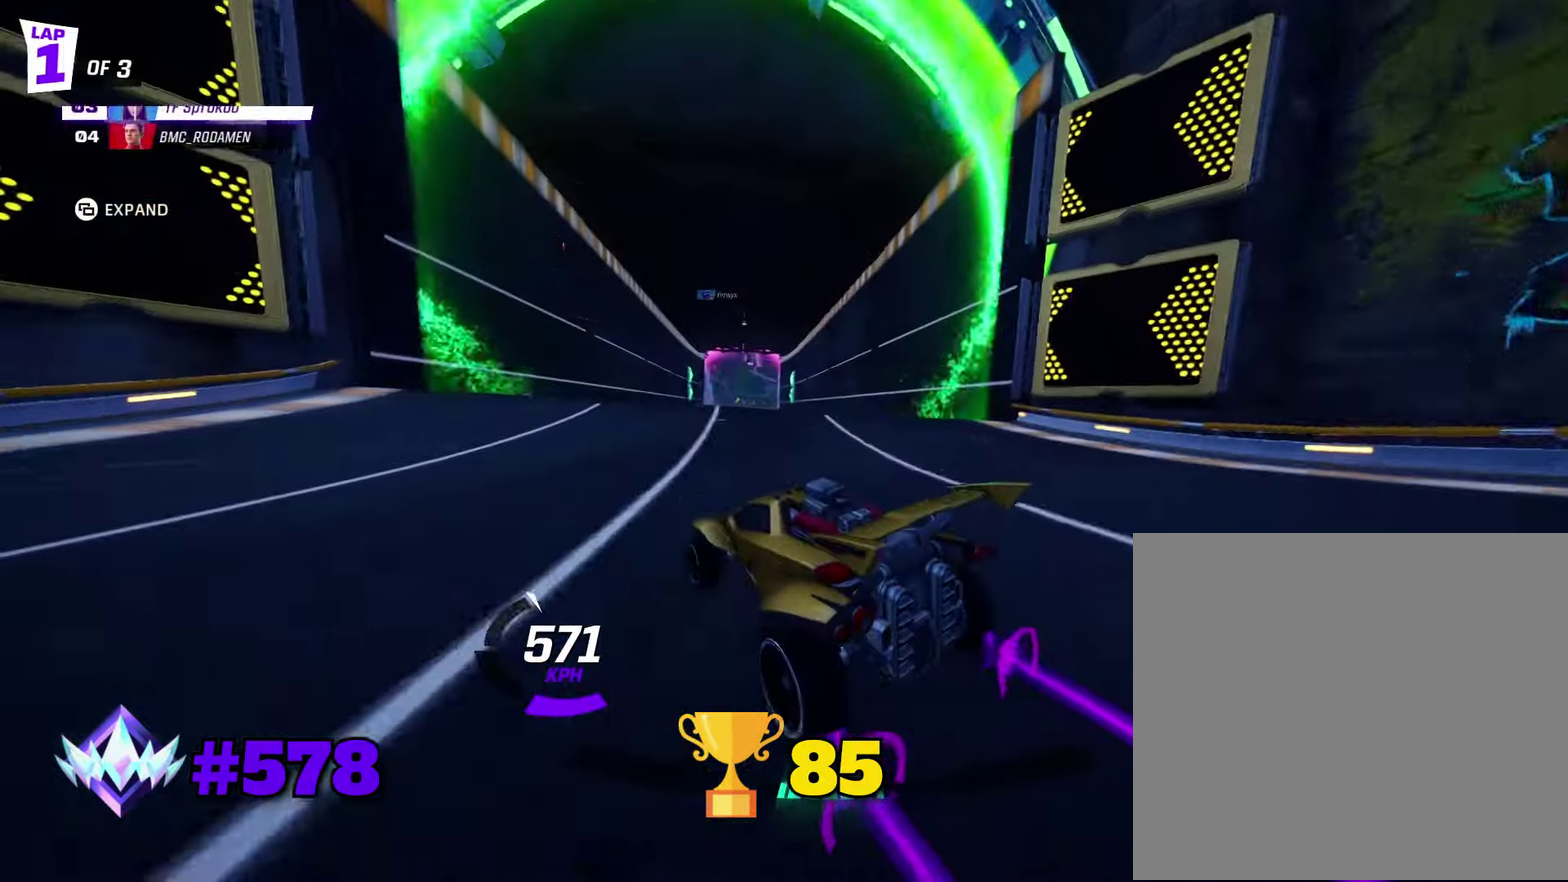
{"buttons": ["A", "X", "R2"], "left_stick": "left", "events": [[100, "left_stick", "left"], [267, "left_stick", "center"], [334, "left_stick", "left"], [467, "A", "down"]]}
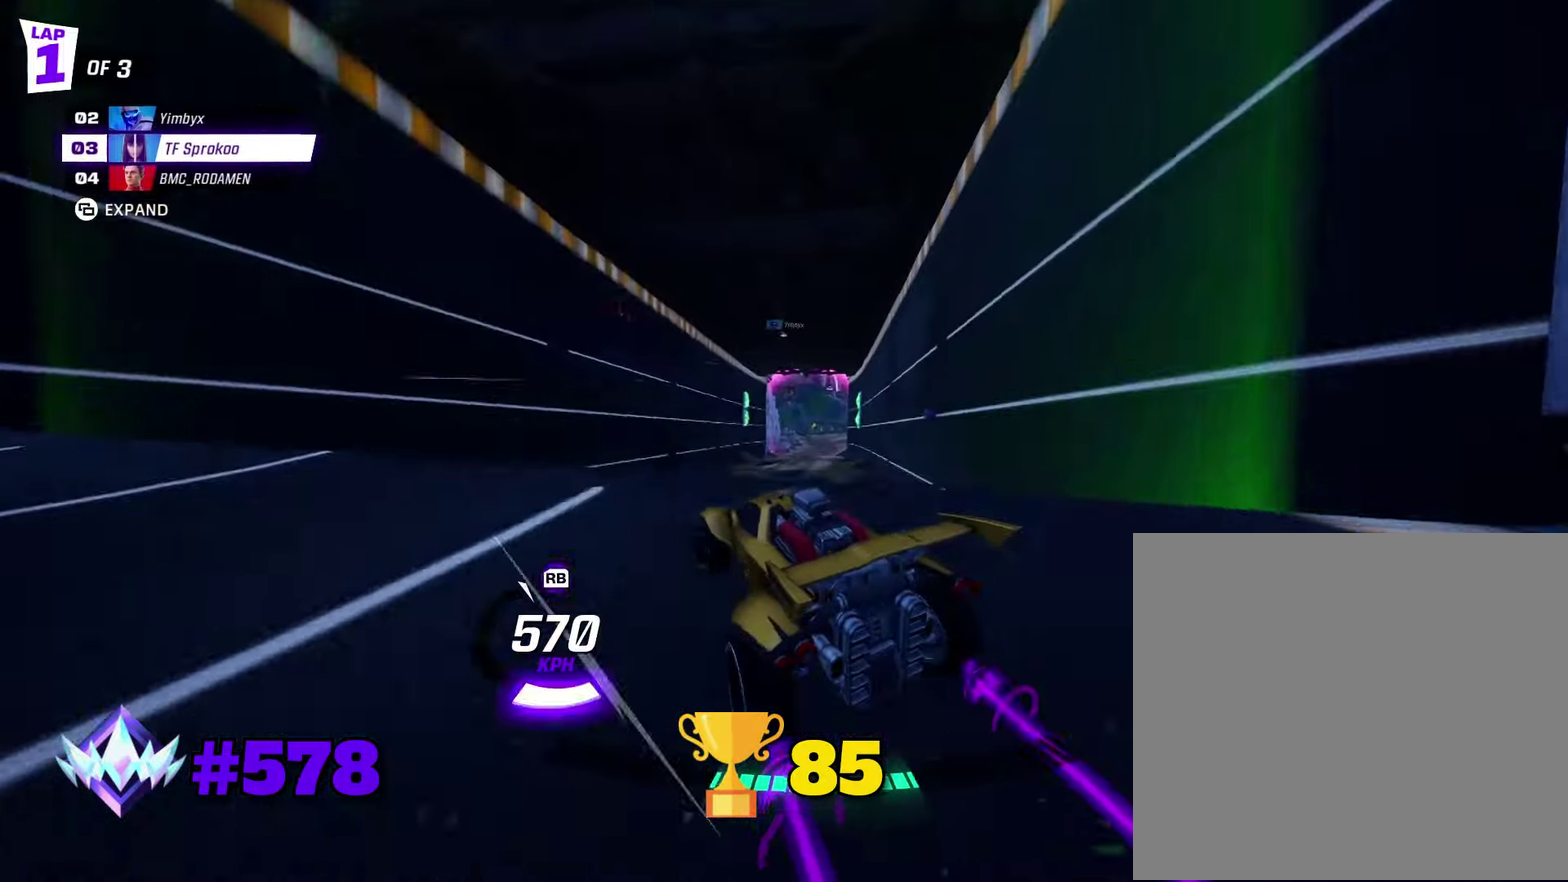
{"buttons": ["A", "X", "R2"], "left_stick": "center", "events": [[100, "left_stick", "right"], [134, "L1", "down"], [167, "left_stick", "up-right"], [367, "L1", "up"], [434, "left_stick", "center"]]}
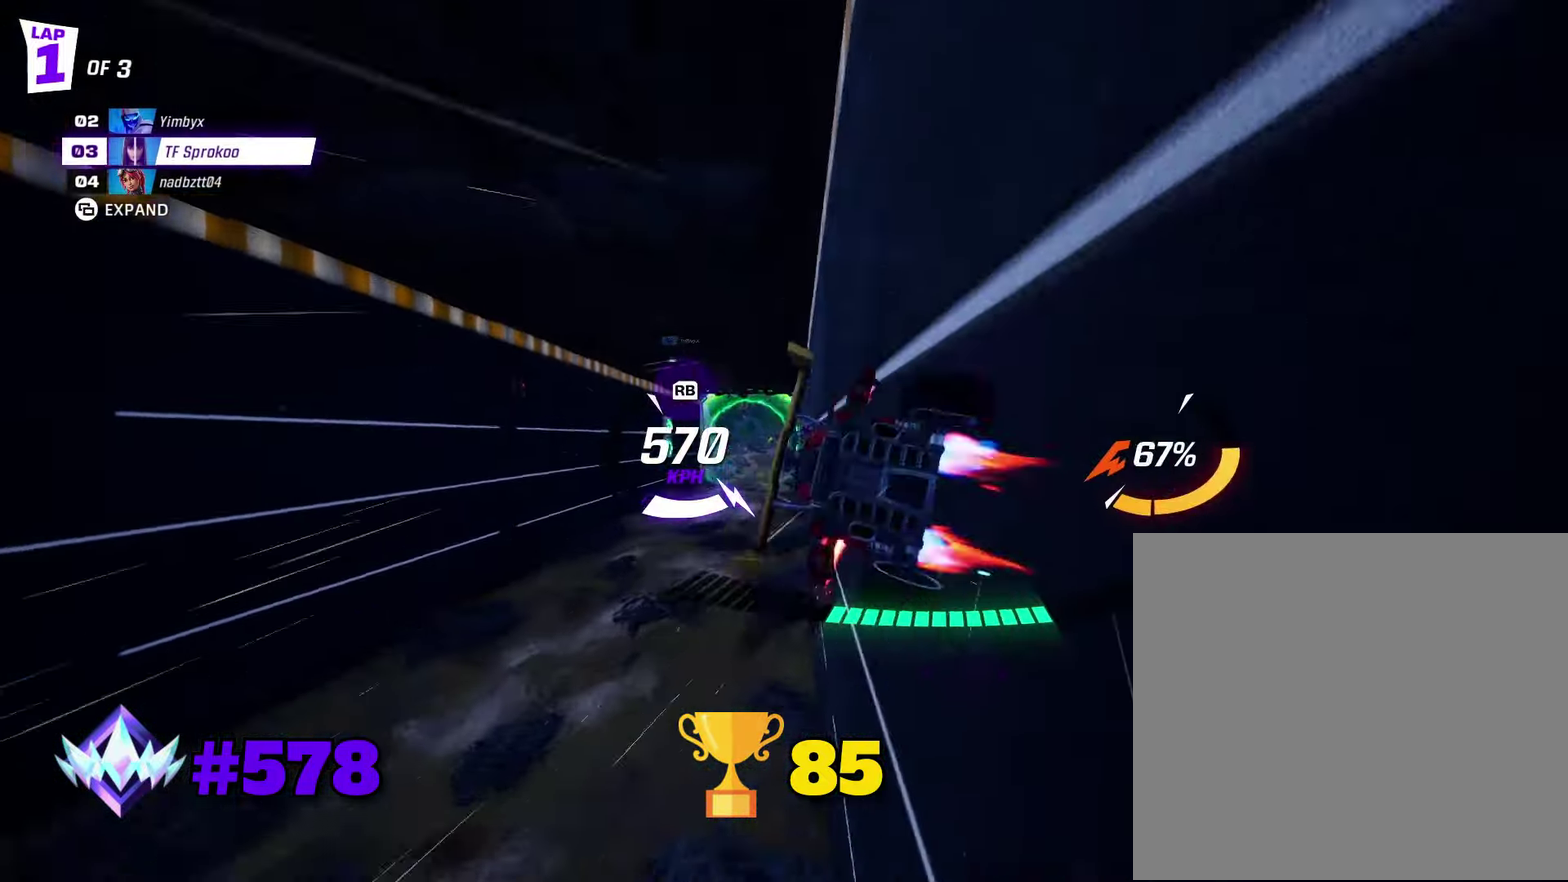
{"buttons": ["R2"], "left_stick": "right", "events": [[34, "A", "up"], [100, "left_stick", "left"], [200, "left_stick", "down-left"], [334, "X", "up"], [334, "left_stick", "center"], [434, "left_stick", "right"]]}
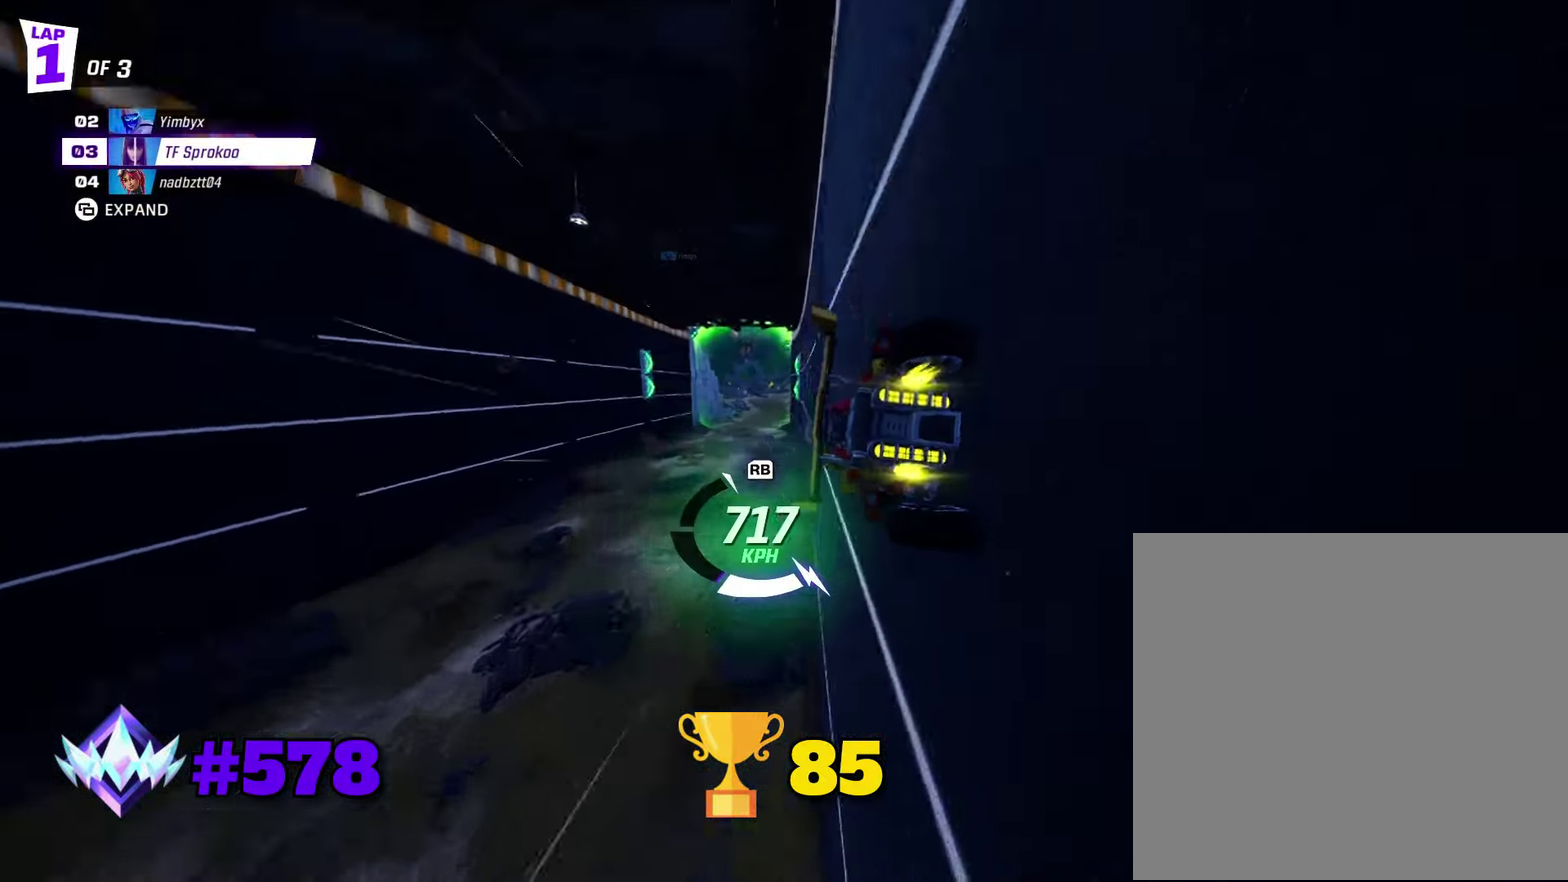
{"buttons": ["R2"], "left_stick": "right", "events": [[134, "left_stick", "center"], [267, "left_stick", "right"]]}
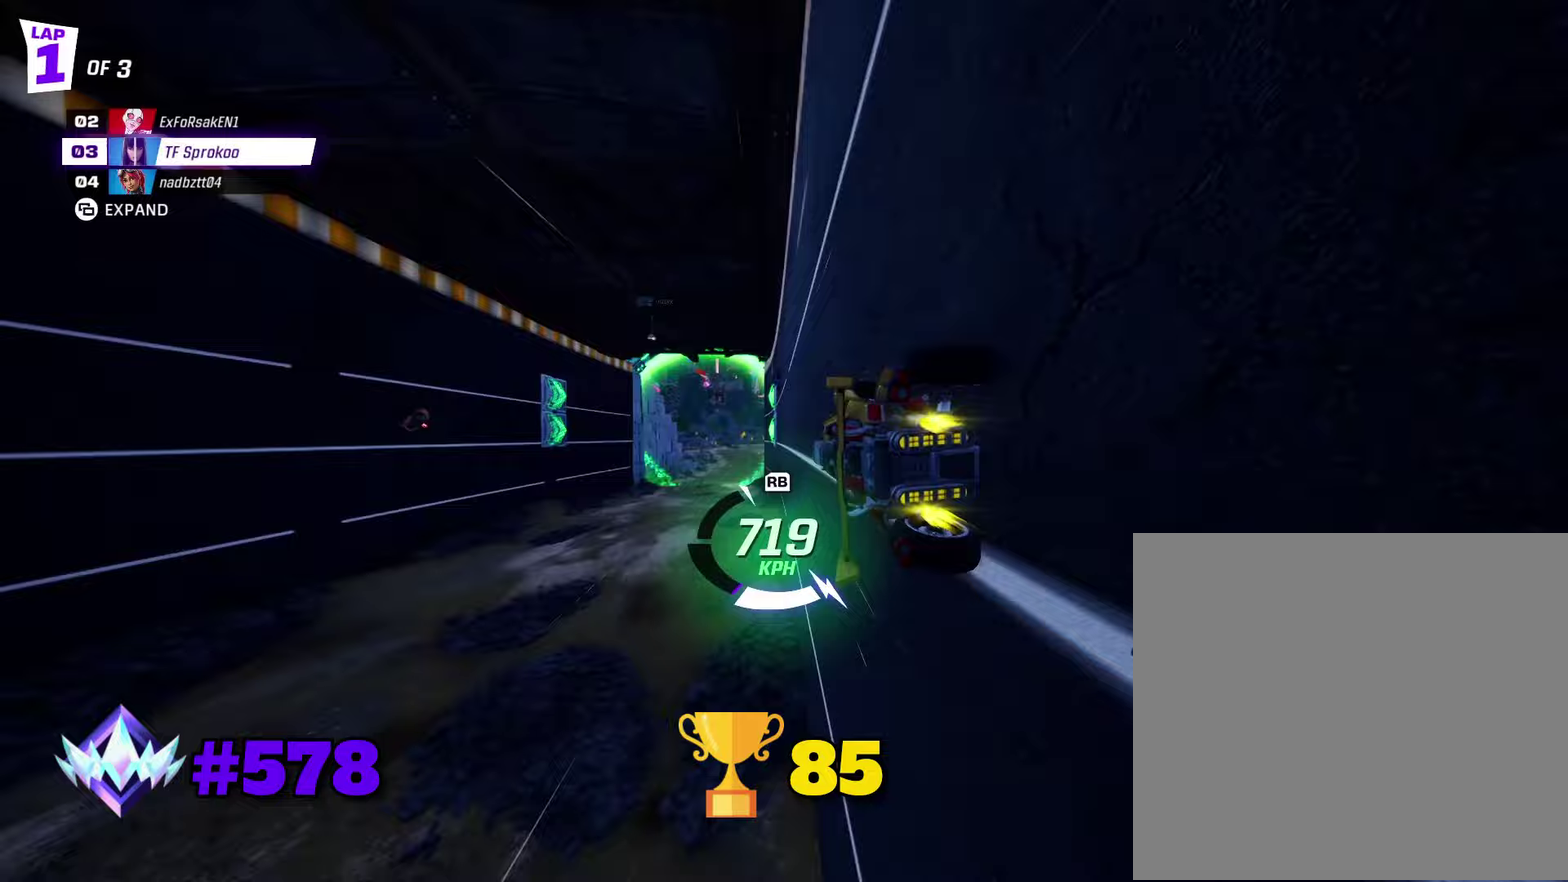
{"buttons": ["R2"], "left_stick": "center", "events": [[67, "left_stick", "left"], [133, "X", "down"], [267, "left_stick", "center"], [400, "X", "up"]]}
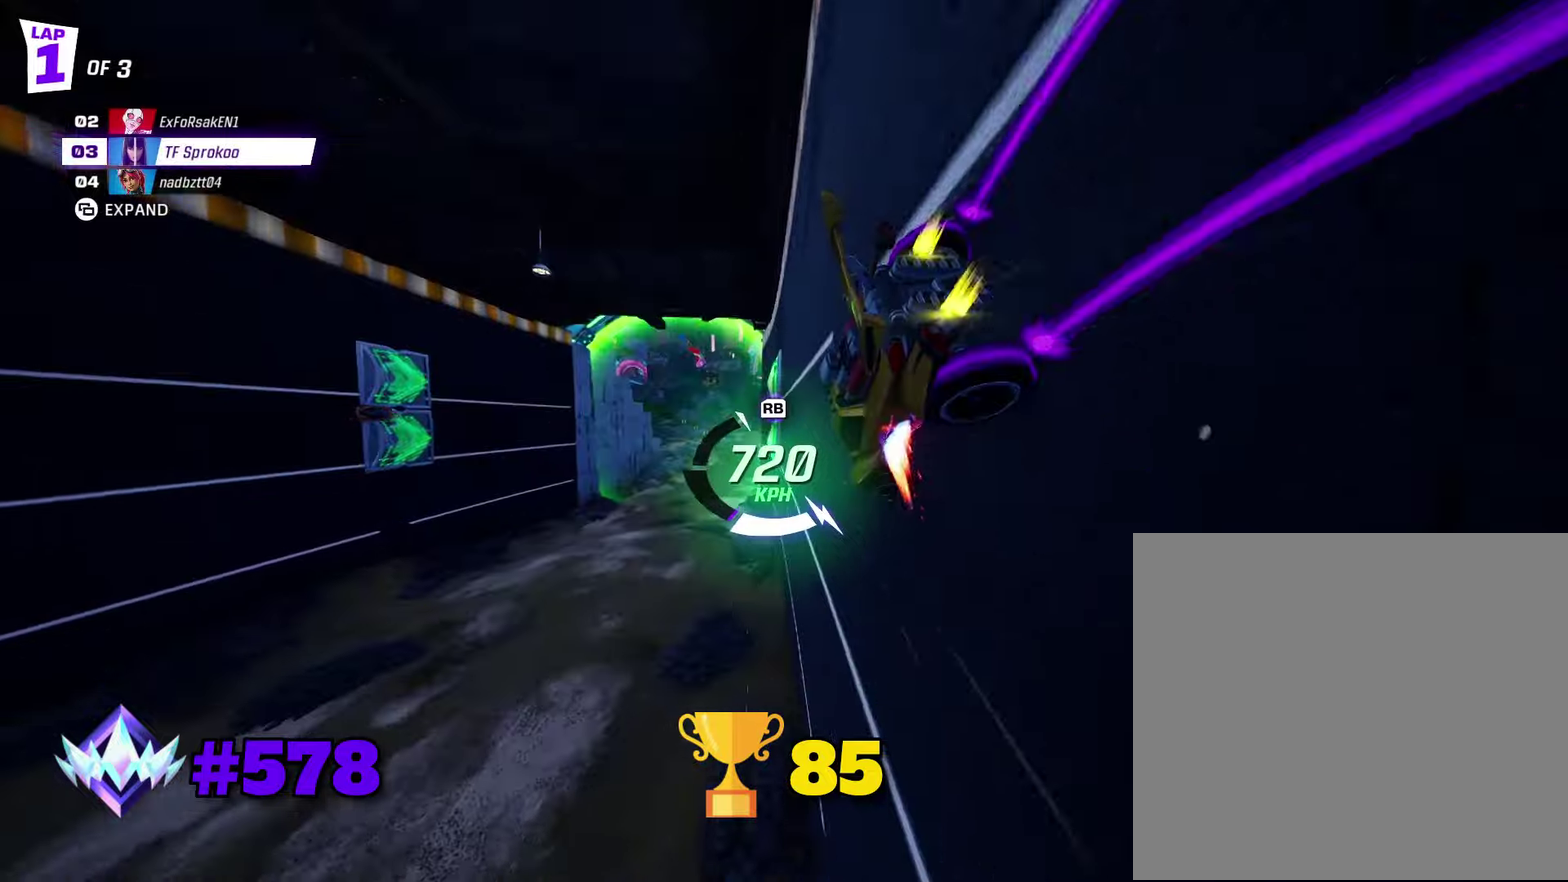
{"buttons": ["X", "R2"], "left_stick": "right", "events": [[67, "left_stick", "right"], [167, "X", "down"]]}
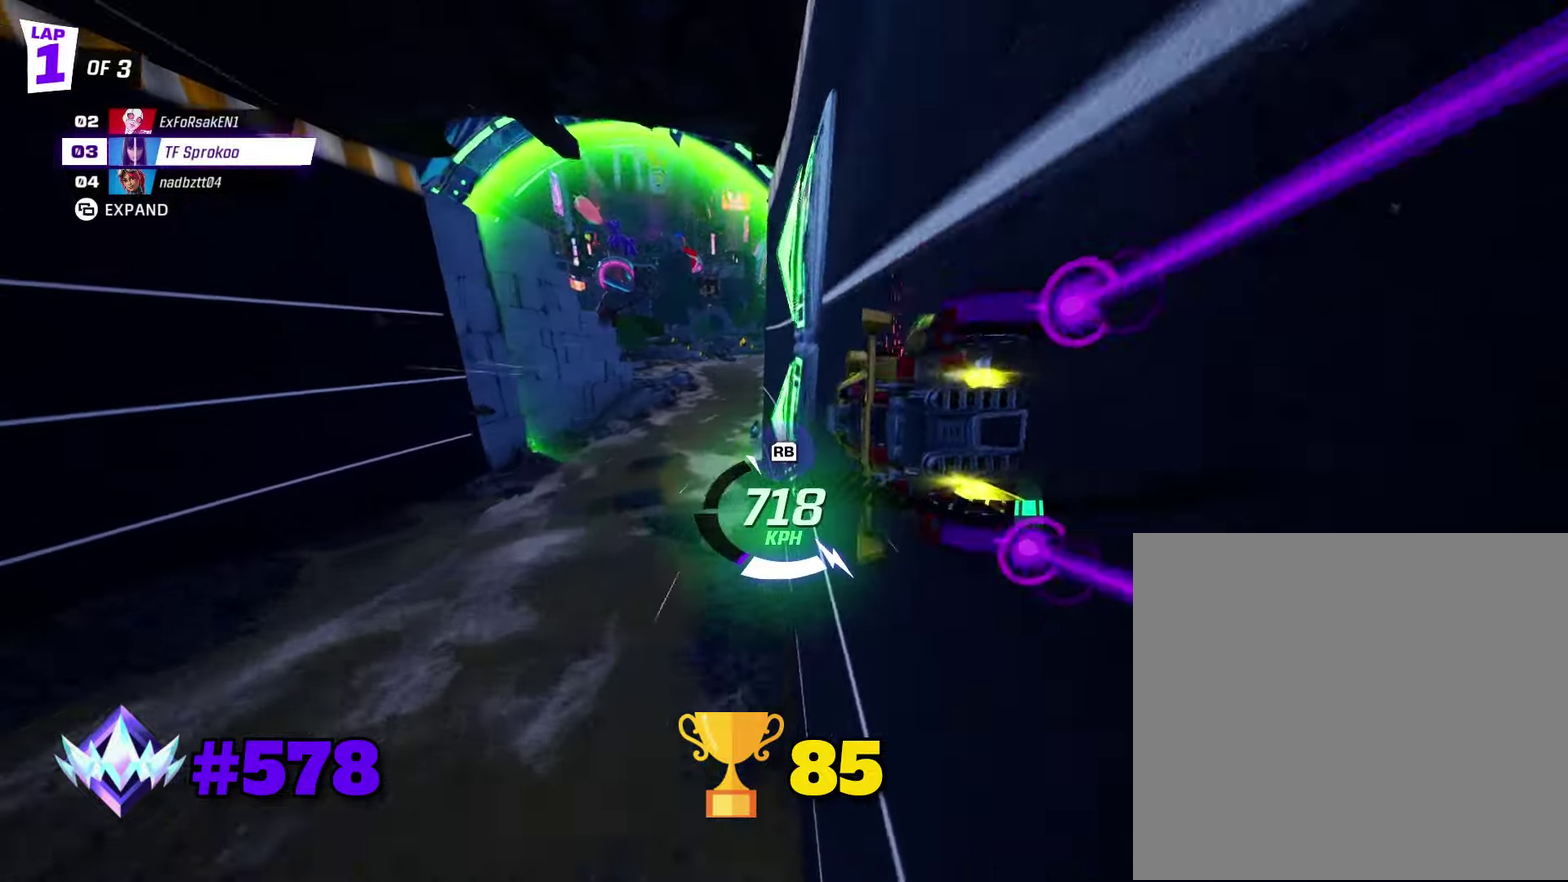
{"buttons": ["X", "R2"], "left_stick": "center", "events": [[333, "left_stick", "center"]]}
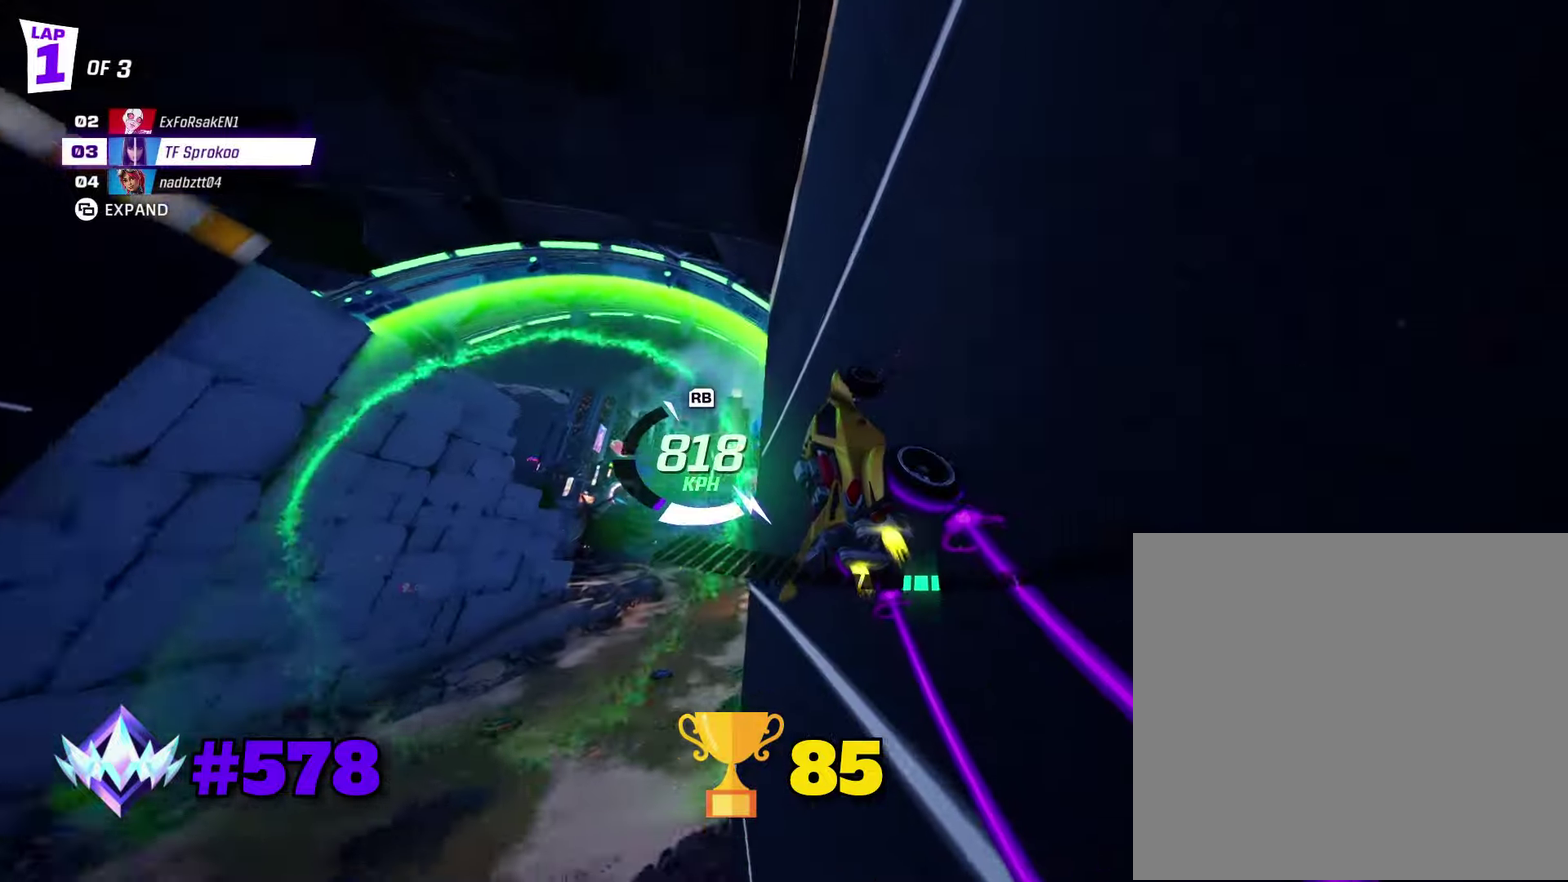
{"buttons": ["X", "R2"], "left_stick": "right", "events": [[233, "left_stick", "right"]]}
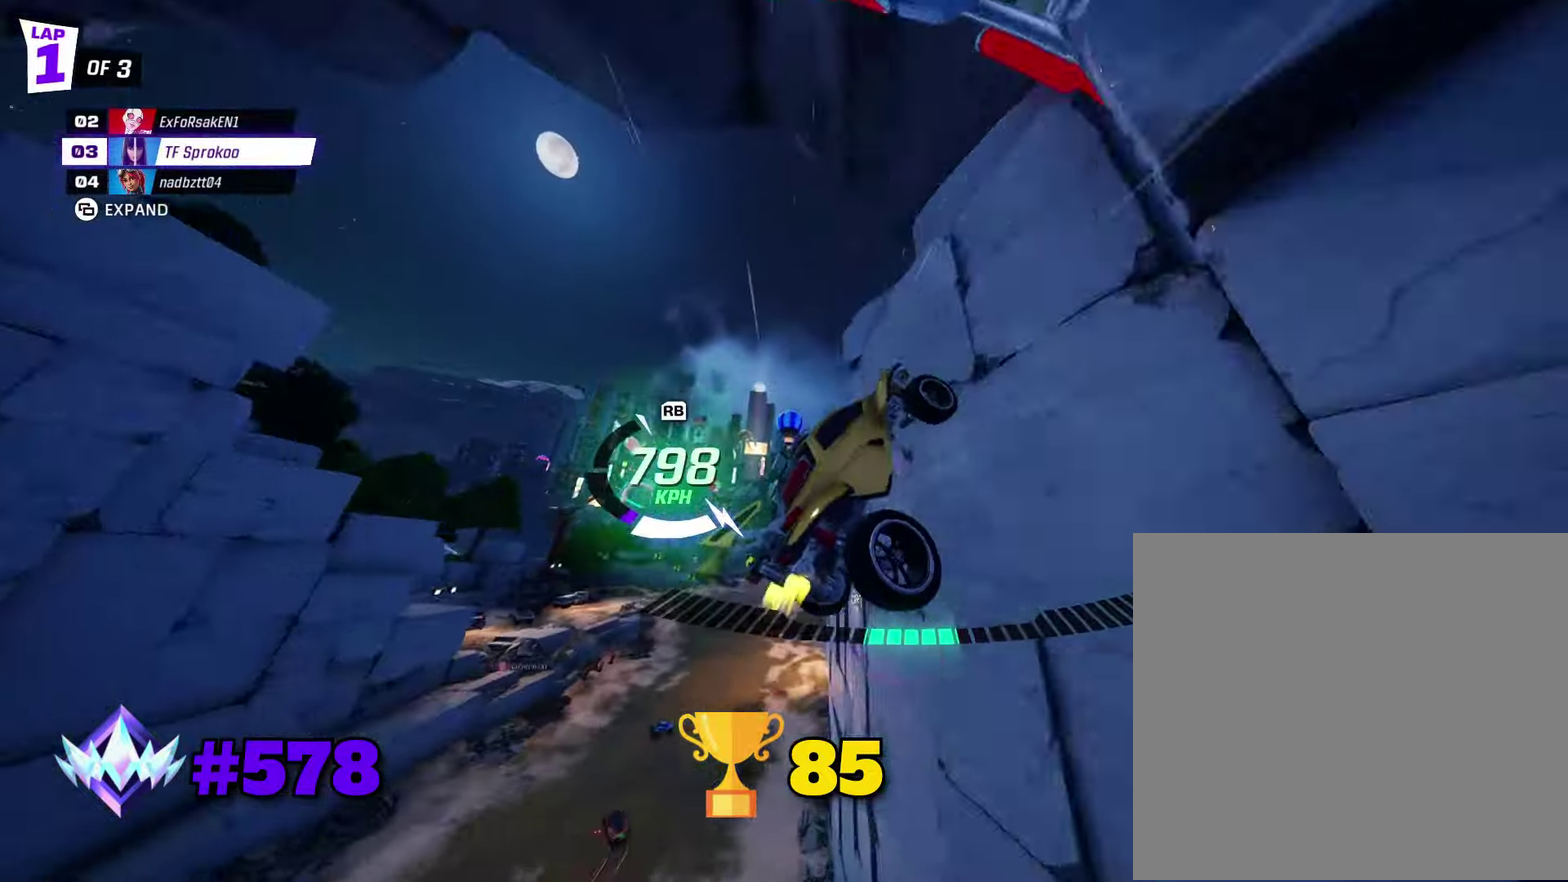
{"buttons": ["X", "R2"], "left_stick": "right", "events": [[67, "left_stick", "center"], [233, "left_stick", "left"], [500, "left_stick", "right"]]}
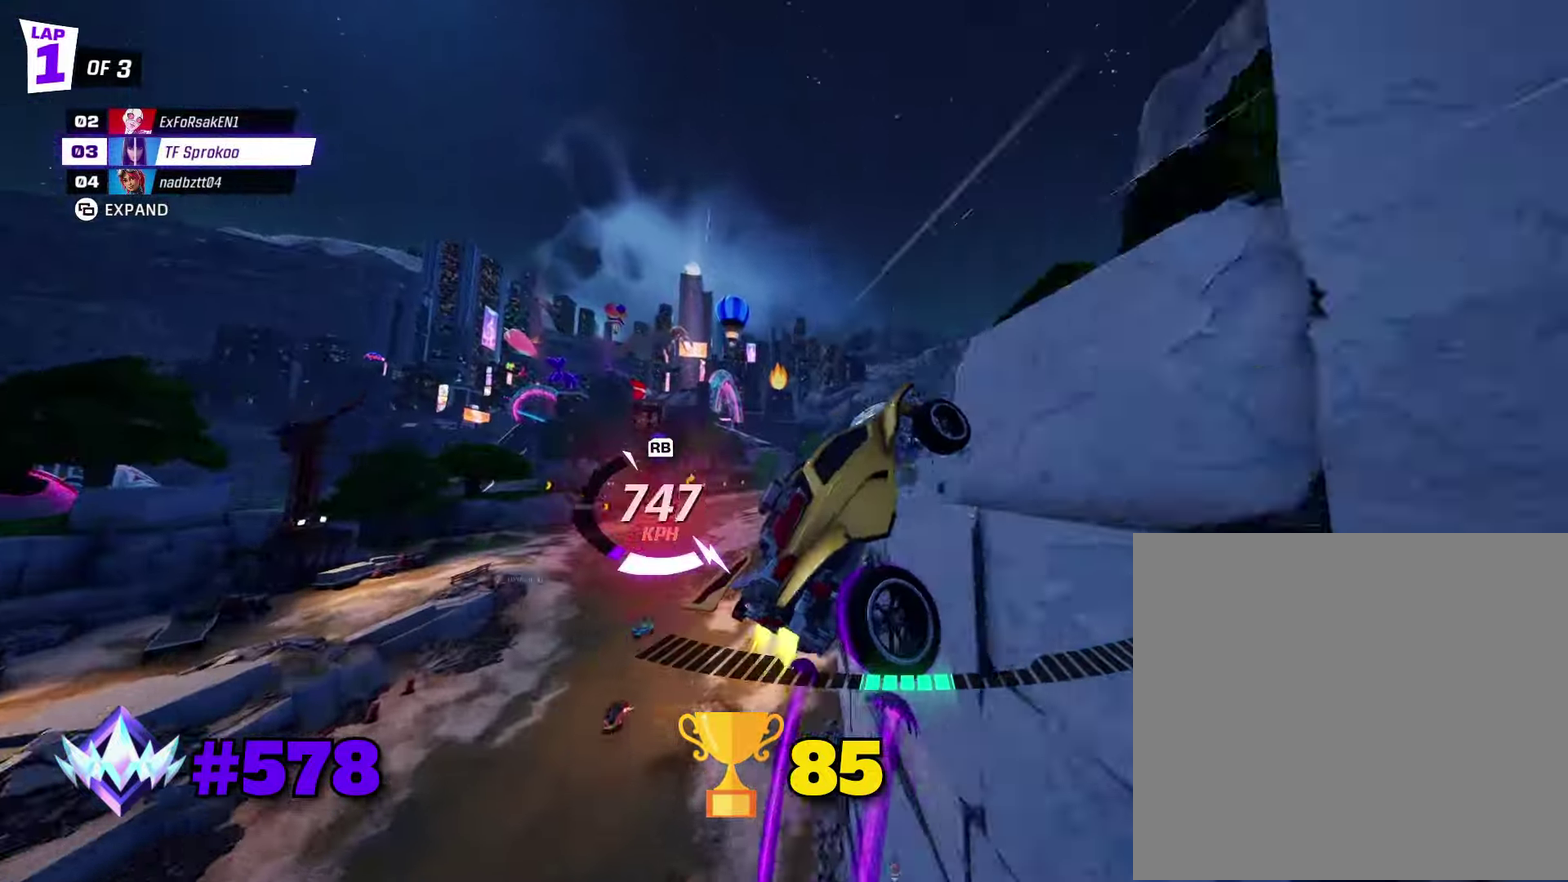
{"buttons": ["X", "R2"], "left_stick": "center", "events": [[433, "left_stick", "center"]]}
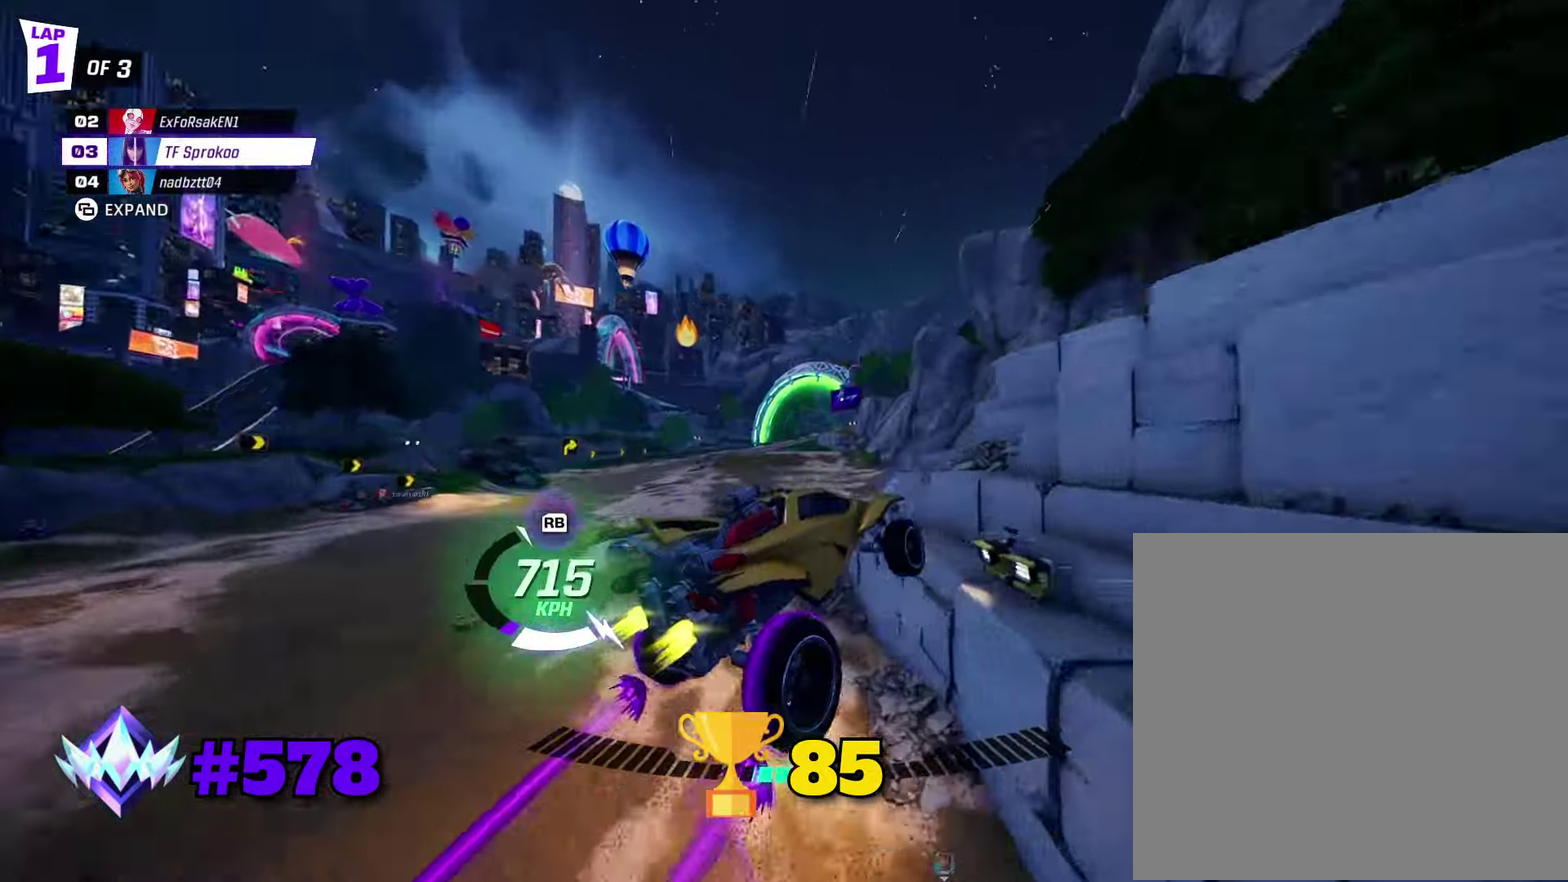
{"buttons": ["X", "R2"], "left_stick": "center", "events": [[67, "left_stick", "right"], [267, "A", "down"], [267, "L1", "down"], [267, "left_stick", "left"], [433, "L1", "up"], [467, "A", "up"], [467, "left_stick", "center"]]}
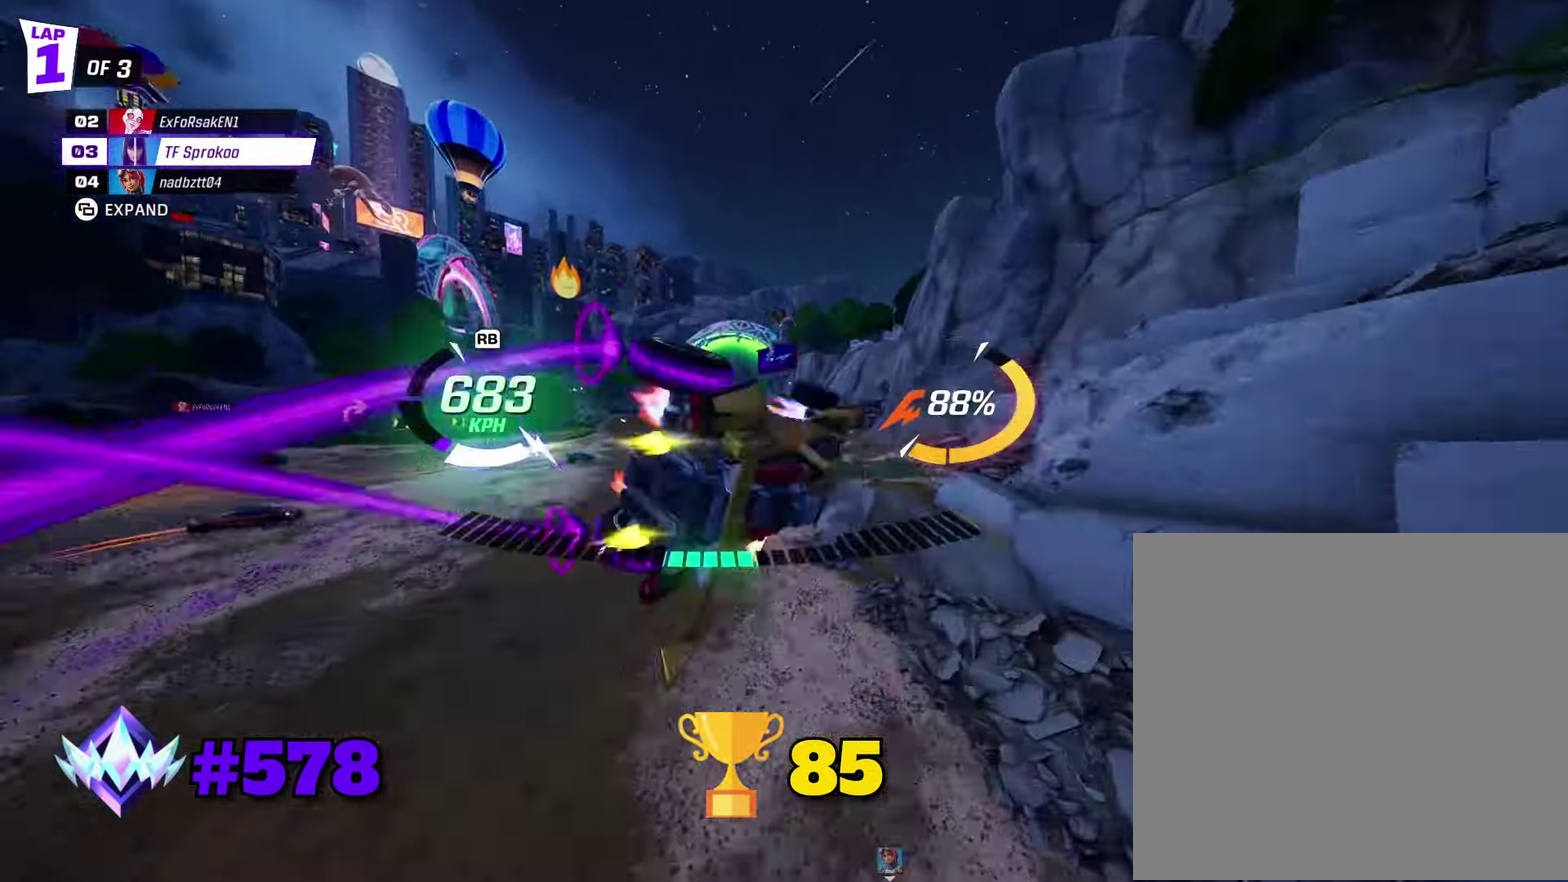
{"buttons": ["X", "R2"], "left_stick": "center", "events": [[33, "left_stick", "down-left"], [167, "left_stick", "center"], [400, "left_stick", "left"], [467, "left_stick", "center"]]}
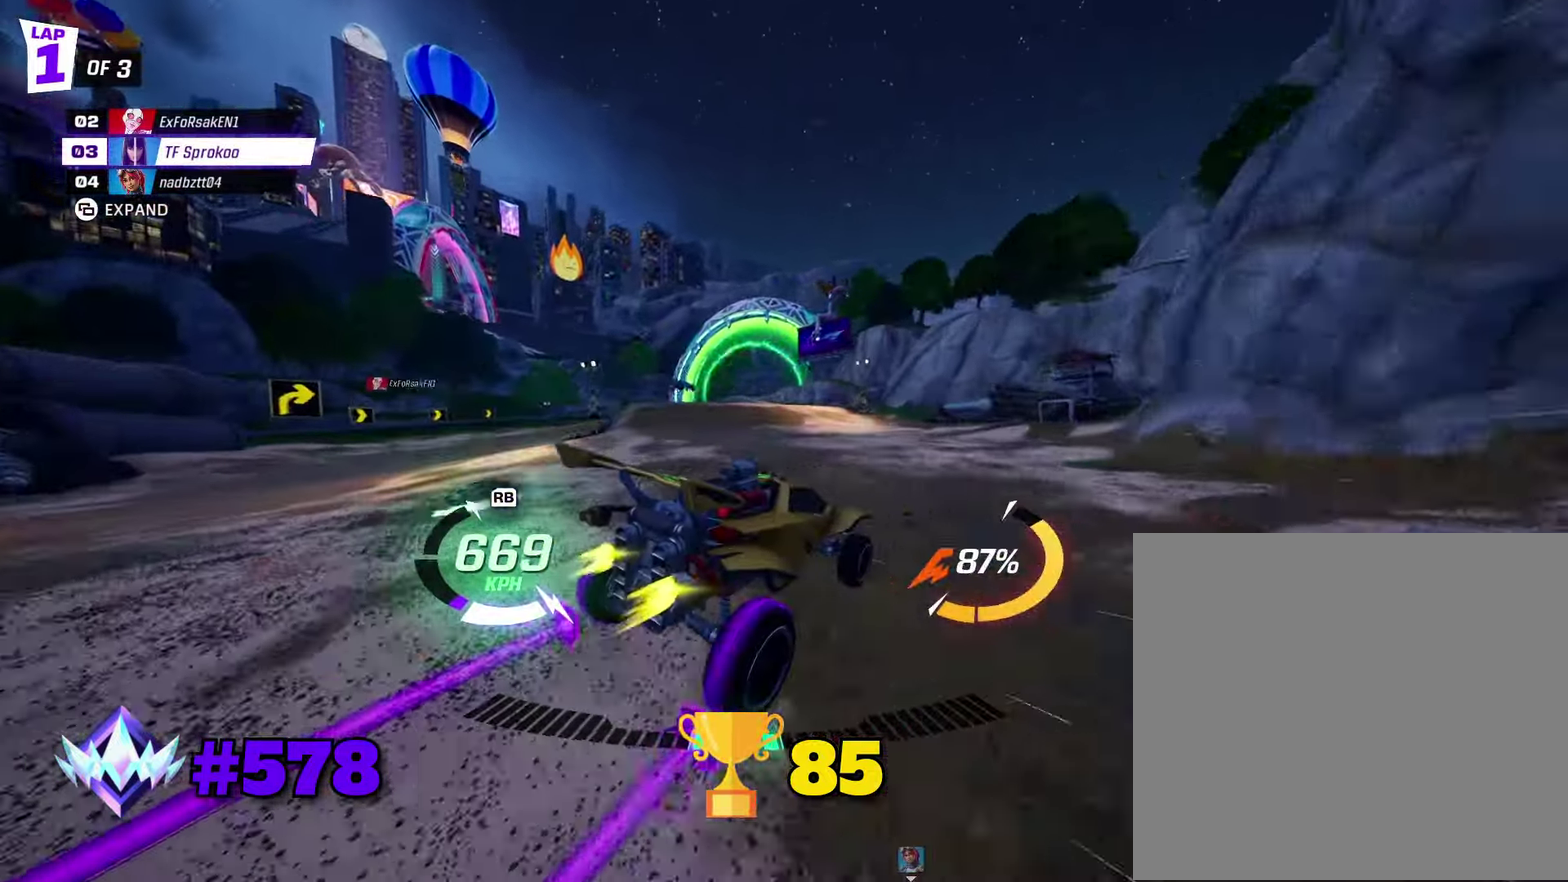
{"buttons": ["X", "R2"], "left_stick": "right", "events": [[67, "left_stick", "right"], [400, "left_stick", "center"], [500, "left_stick", "right"]]}
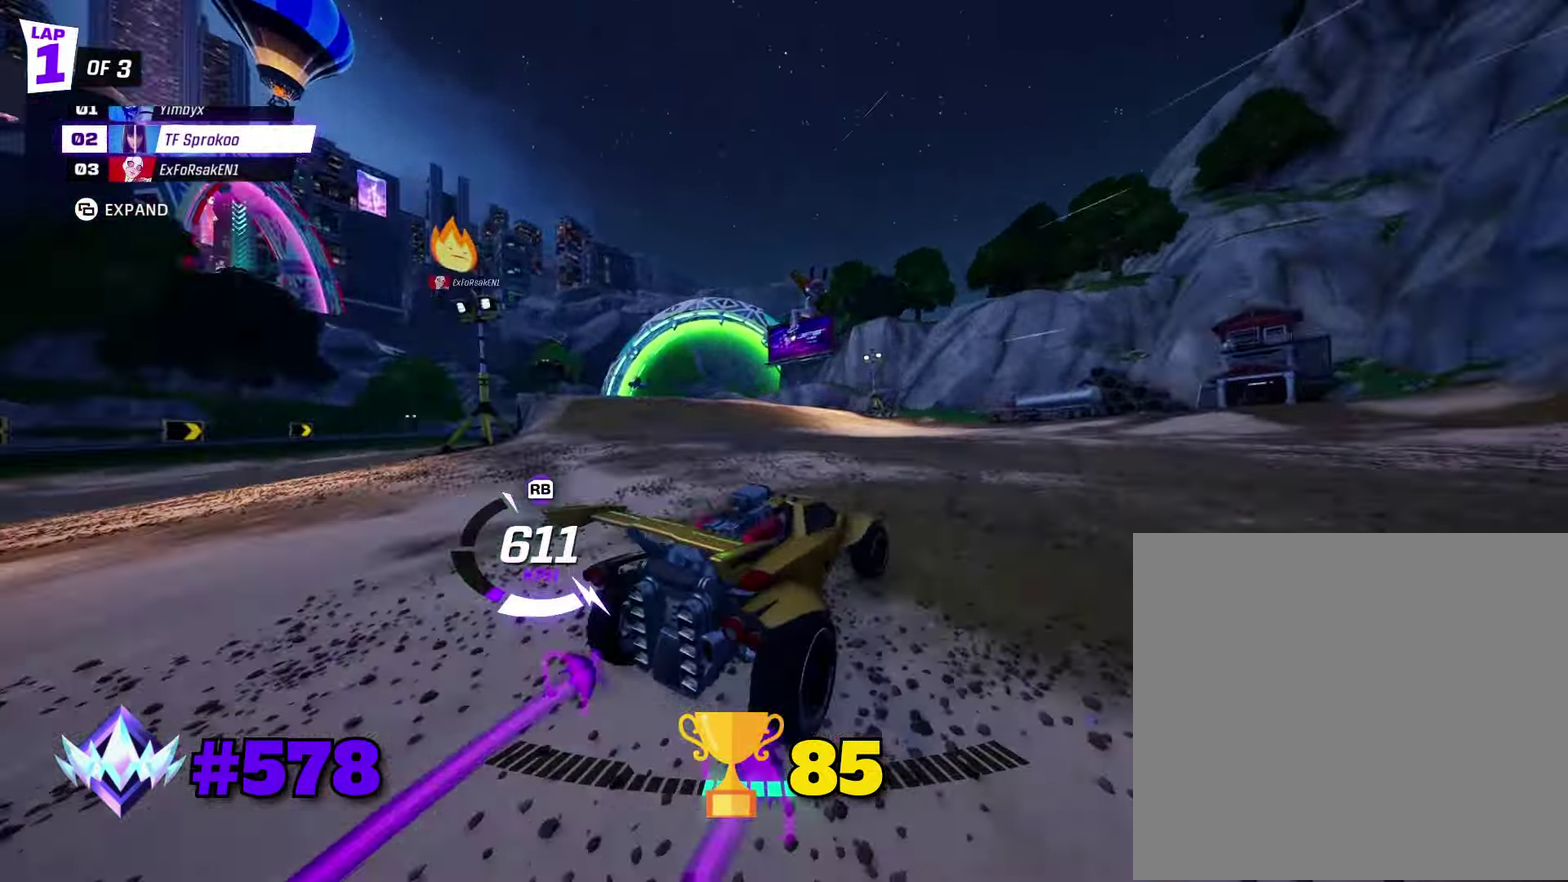
{"buttons": ["A", "X", "R2"], "left_stick": "center", "events": [[200, "left_stick", "left"], [233, "A", "down"], [433, "left_stick", "center"]]}
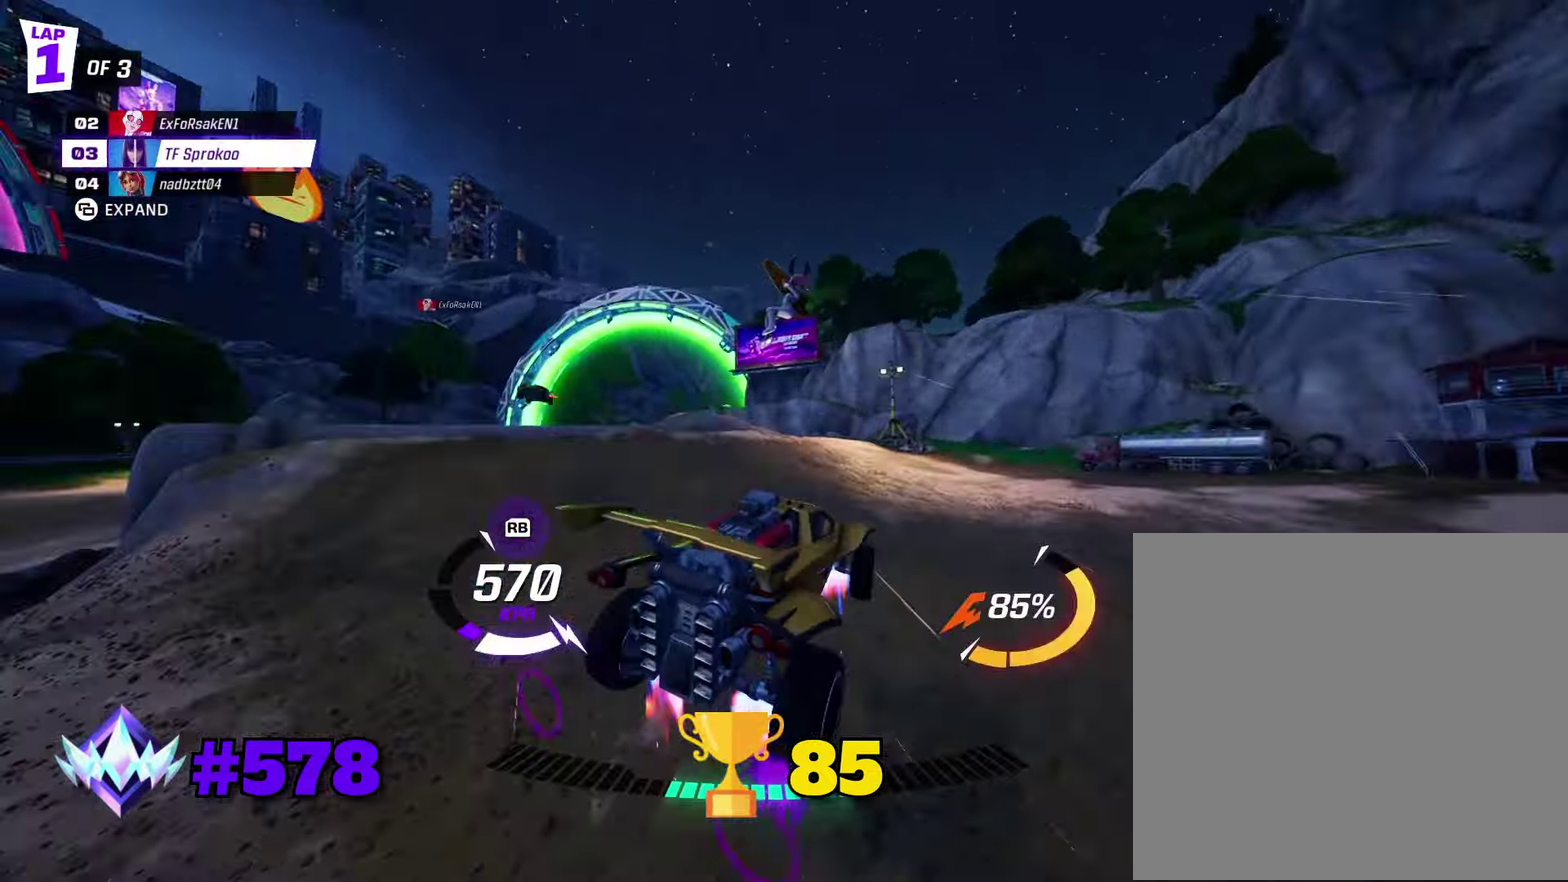
{"buttons": ["X", "R2"], "left_stick": "left", "events": [[67, "left_stick", "left"], [201, "left_stick", "up-left"], [267, "A", "up"], [267, "left_stick", "center"], [434, "left_stick", "left"]]}
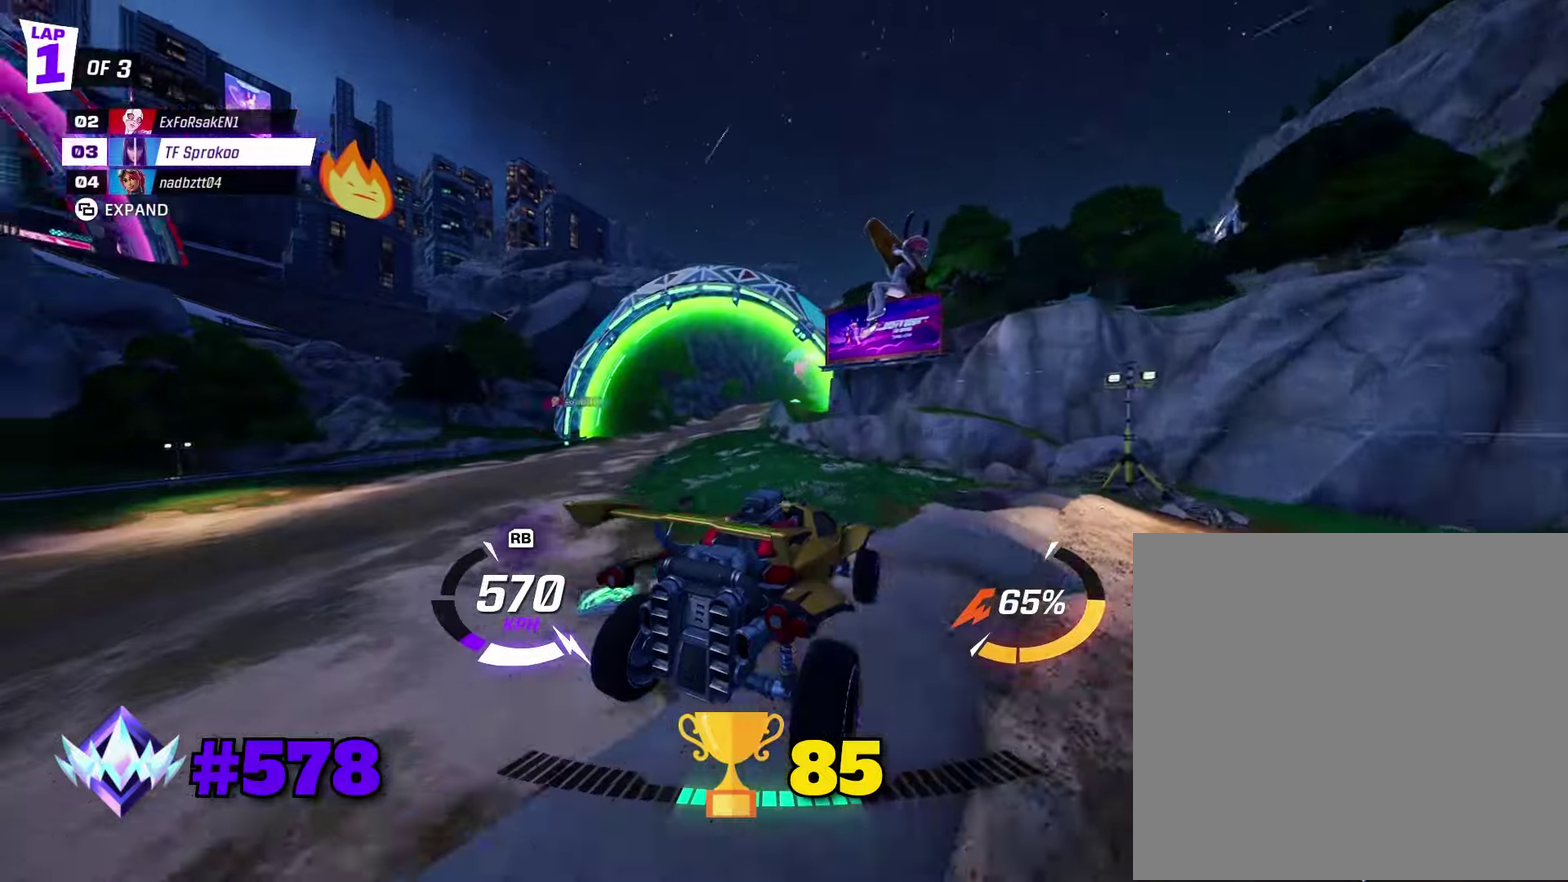
{"buttons": ["R2"], "left_stick": "right", "events": [[33, "left_stick", "down"], [66, "L1", "down"], [200, "left_stick", "down-right"], [233, "L1", "up"], [300, "left_stick", "right"], [500, "X", "up"]]}
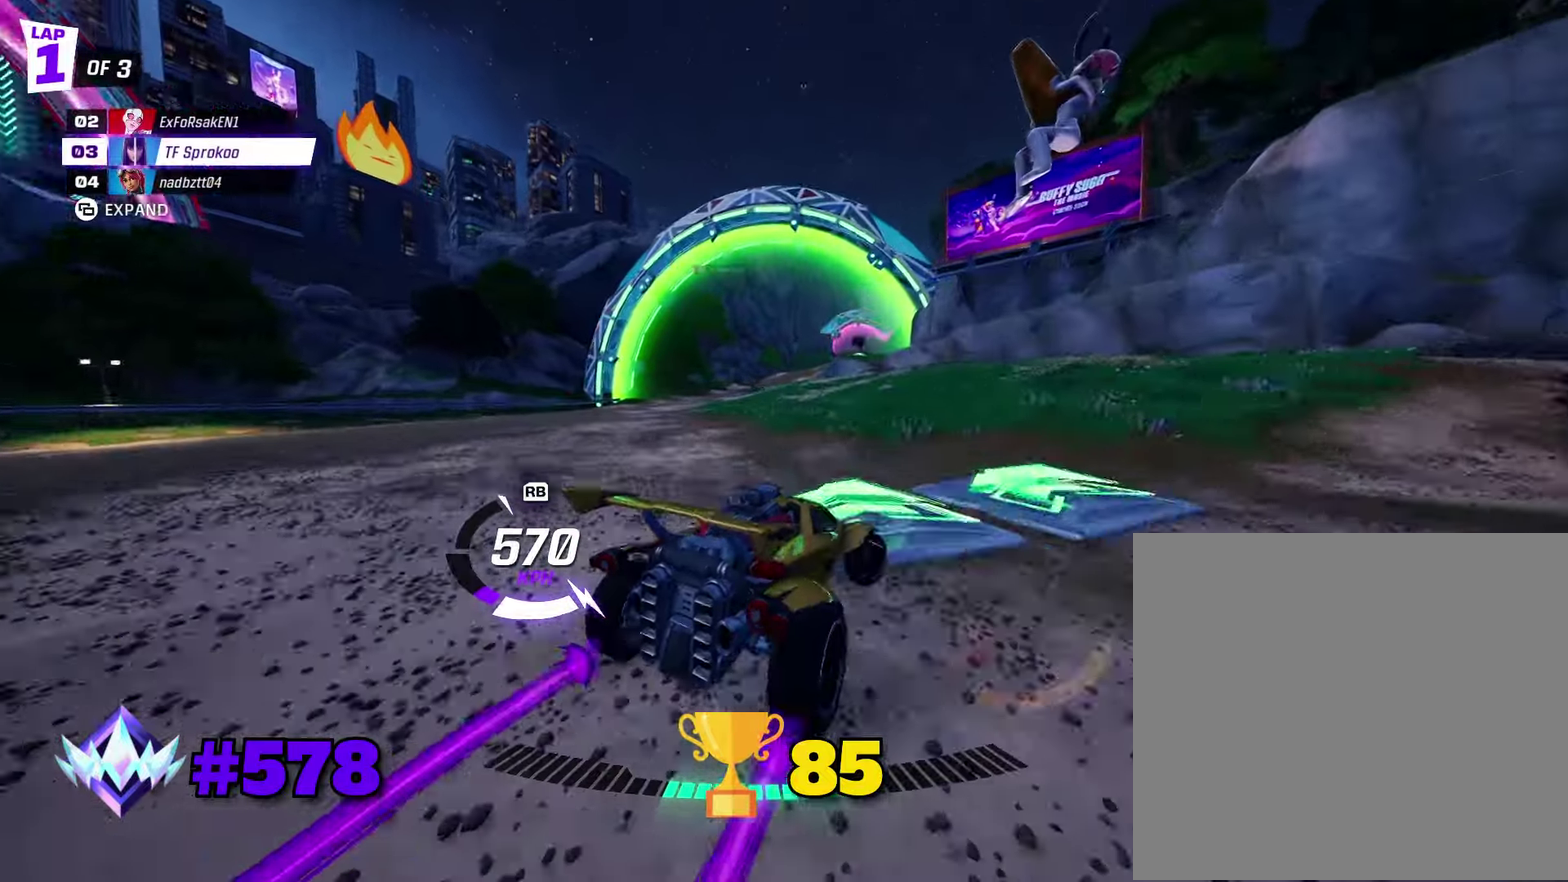
{"buttons": ["R2"], "left_stick": "right", "events": [[33, "left_stick", "center"], [166, "X", "down"], [166, "left_stick", "left"], [366, "X", "up"], [366, "left_stick", "center"], [500, "left_stick", "right"]]}
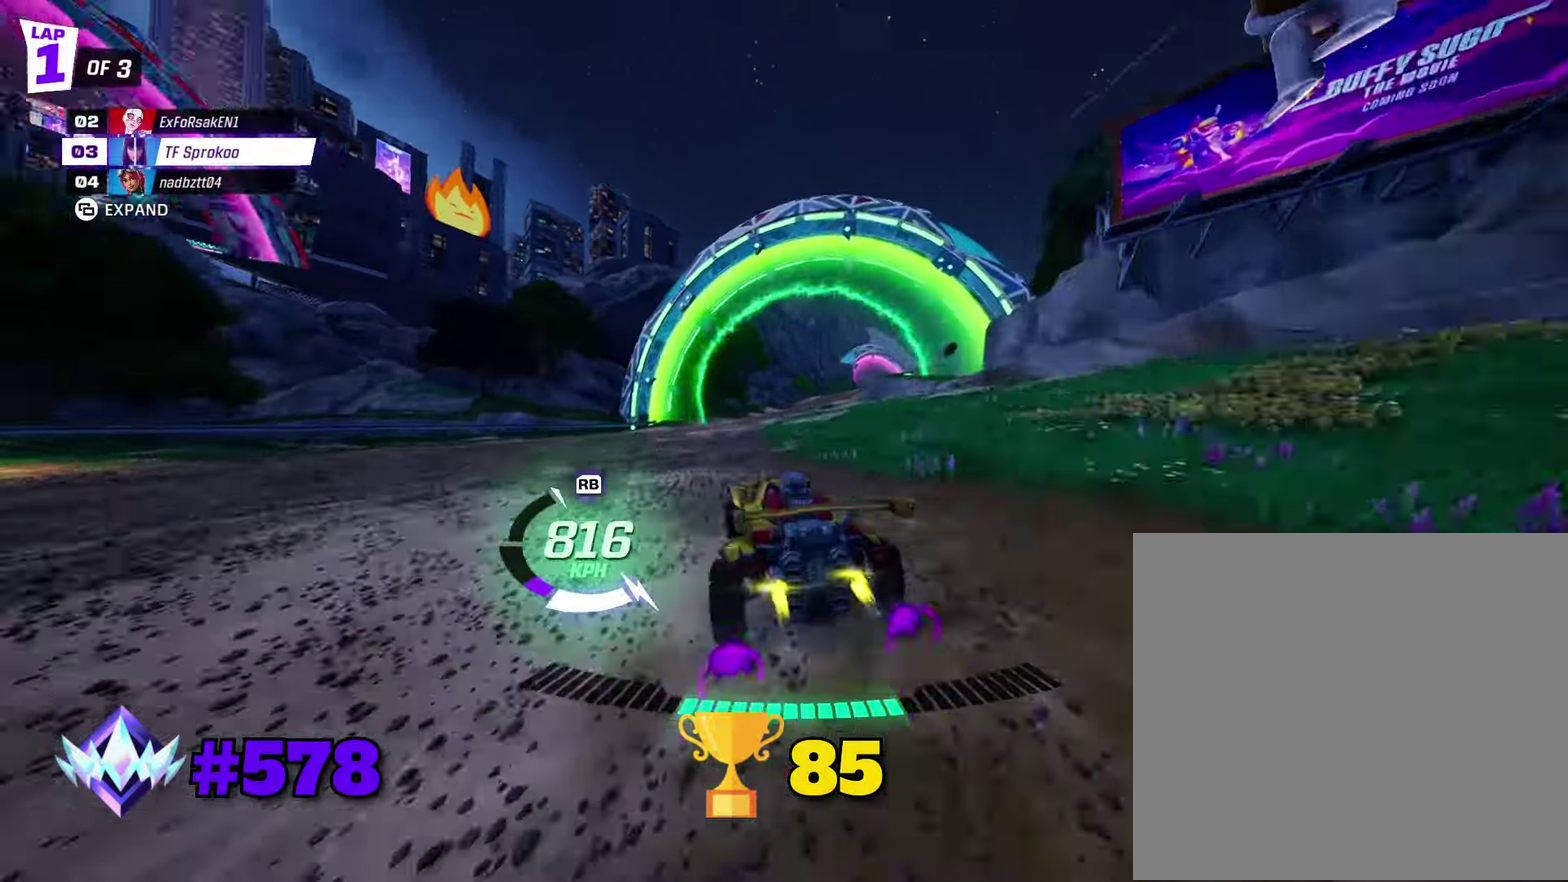
{"buttons": ["X", "R2"], "left_stick": "right", "events": [[33, "X", "down"]]}
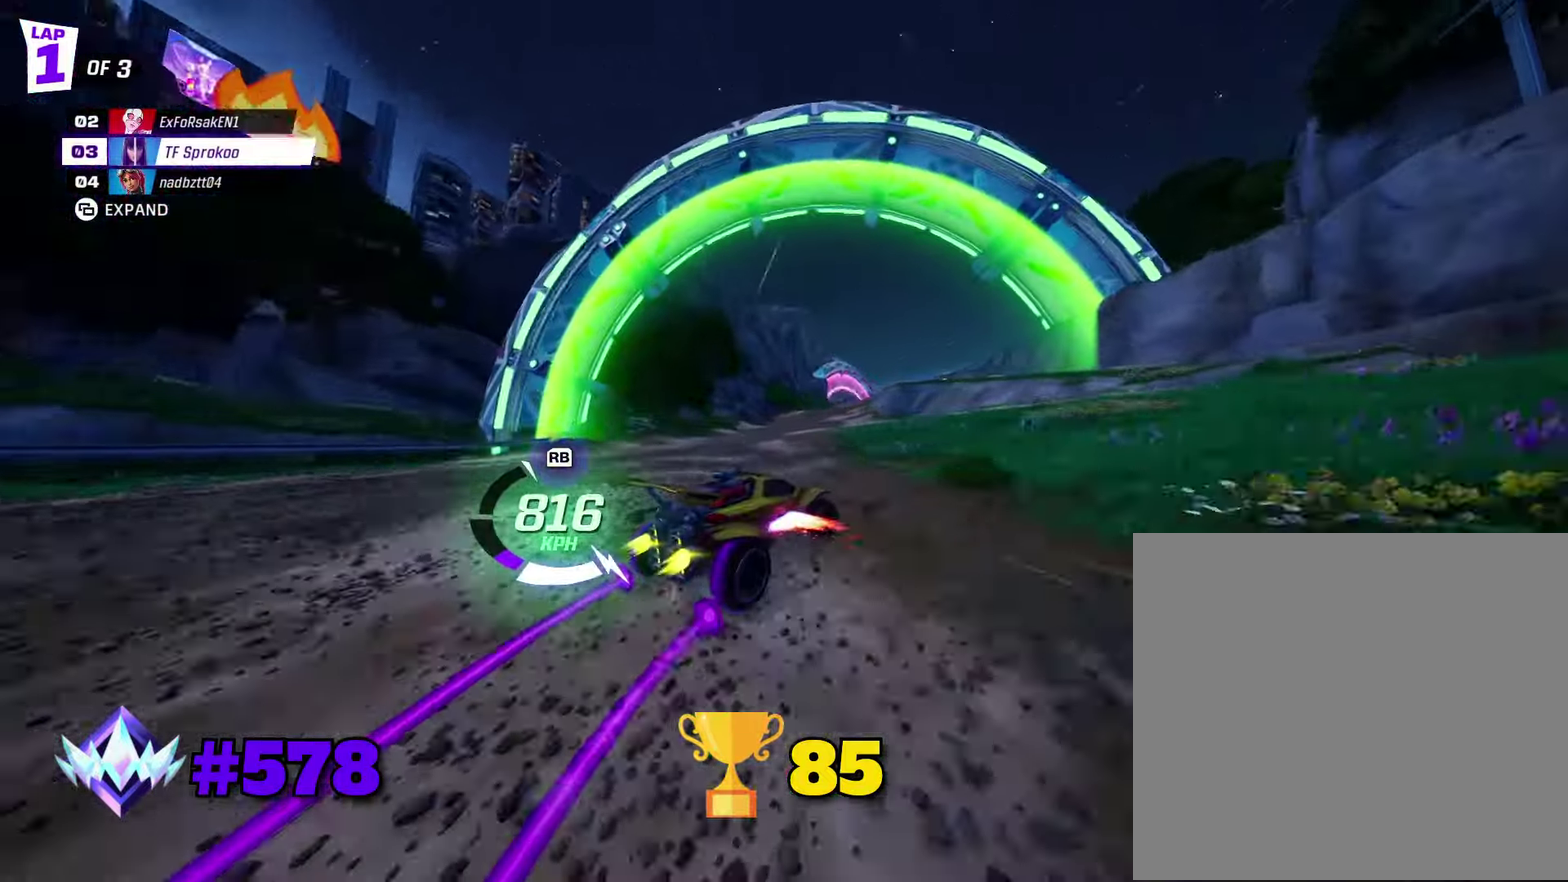
{"buttons": ["X", "R2"], "left_stick": "center", "events": [[66, "left_stick", "center"]]}